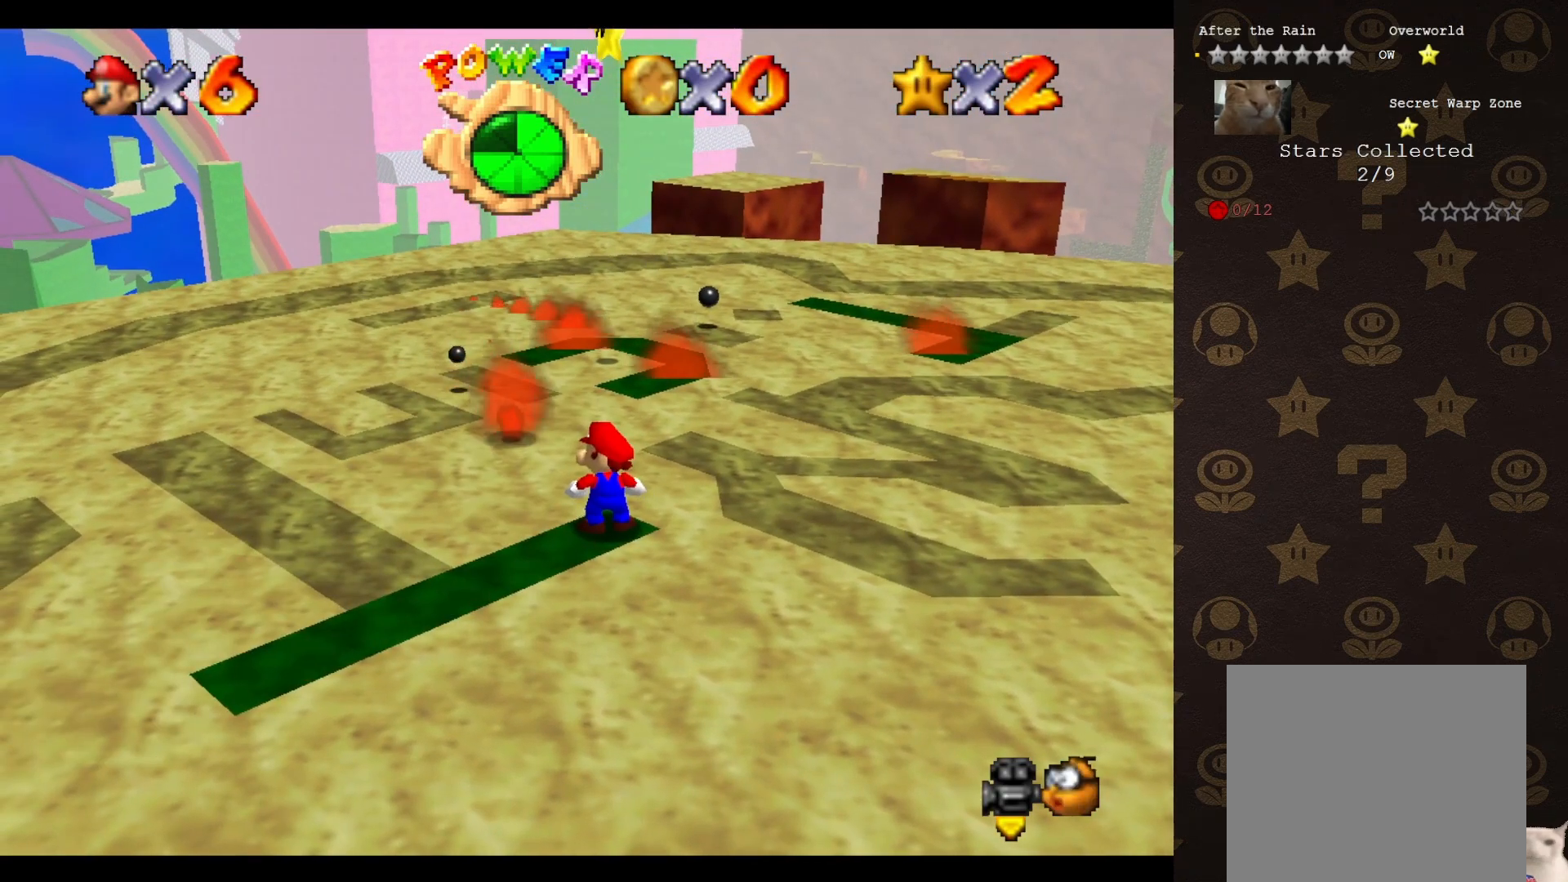
Gameplay with a controller (Nintendo layout); each line is a JSON object with the inputs held at the frame after it. "events" lists button and stick changes between this image and that frame as [ms after this image, input, new state], when the widget could be followed in between. Not read: L3 R3 Z.
{"buttons": ["A"], "left_stick": "center", "events": [[450, "A", "down"]]}
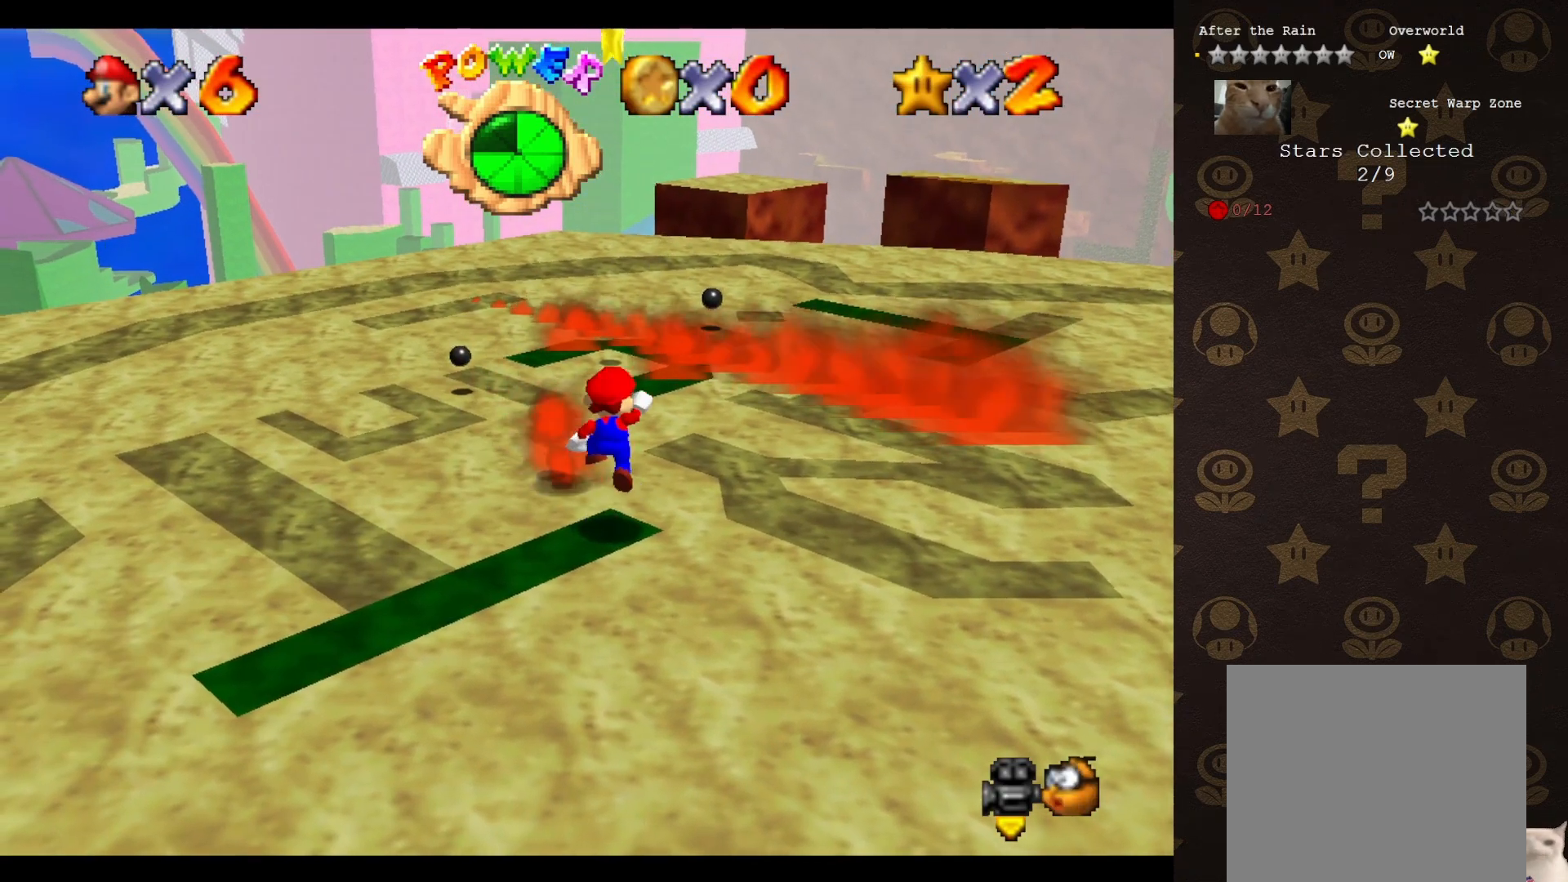
{"buttons": ["A", "B"], "left_stick": "center", "events": [[233, "left_stick", "right"], [300, "left_stick", "center"], [433, "B", "down"]]}
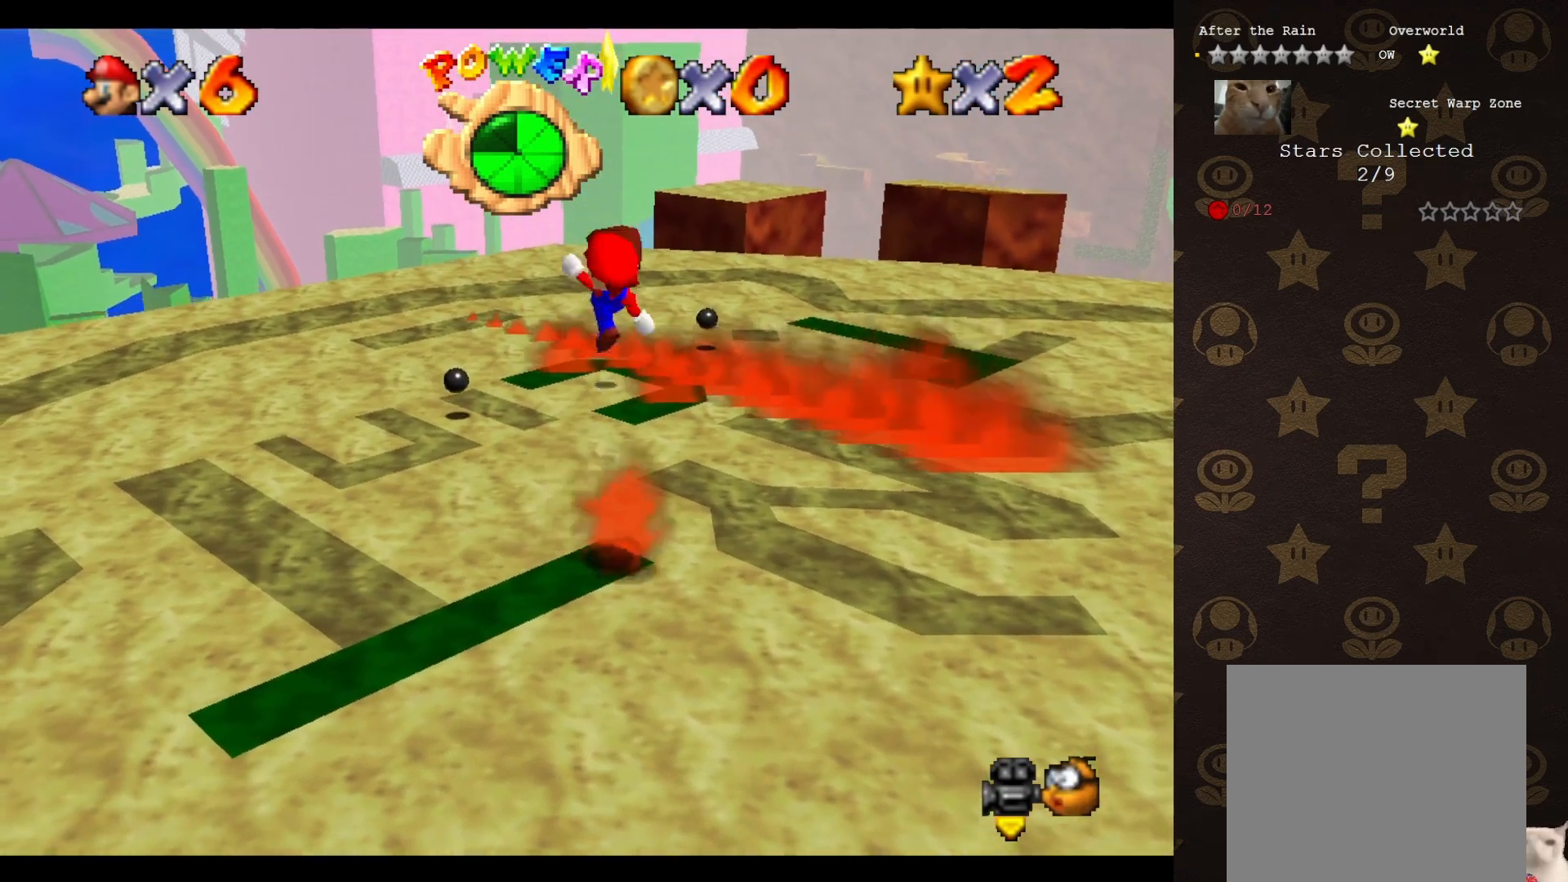
{"buttons": [], "left_stick": "center", "events": [[350, "A", "up"], [350, "B", "up"]]}
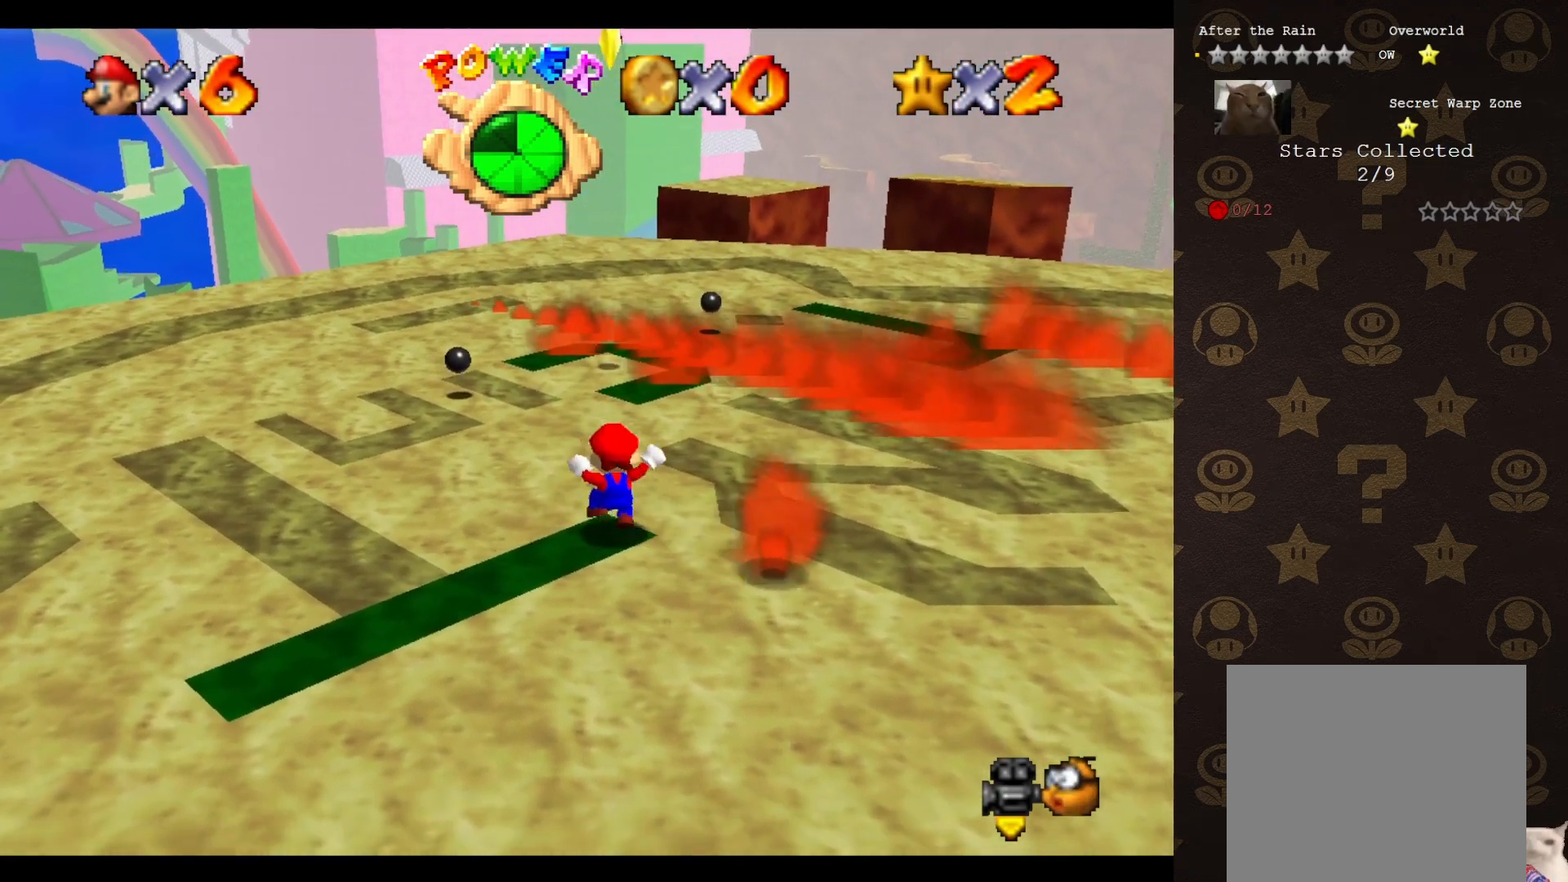
{"buttons": [], "left_stick": "down", "events": [[433, "A", "down"], [433, "left_stick", "down"], [467, "A", "up"]]}
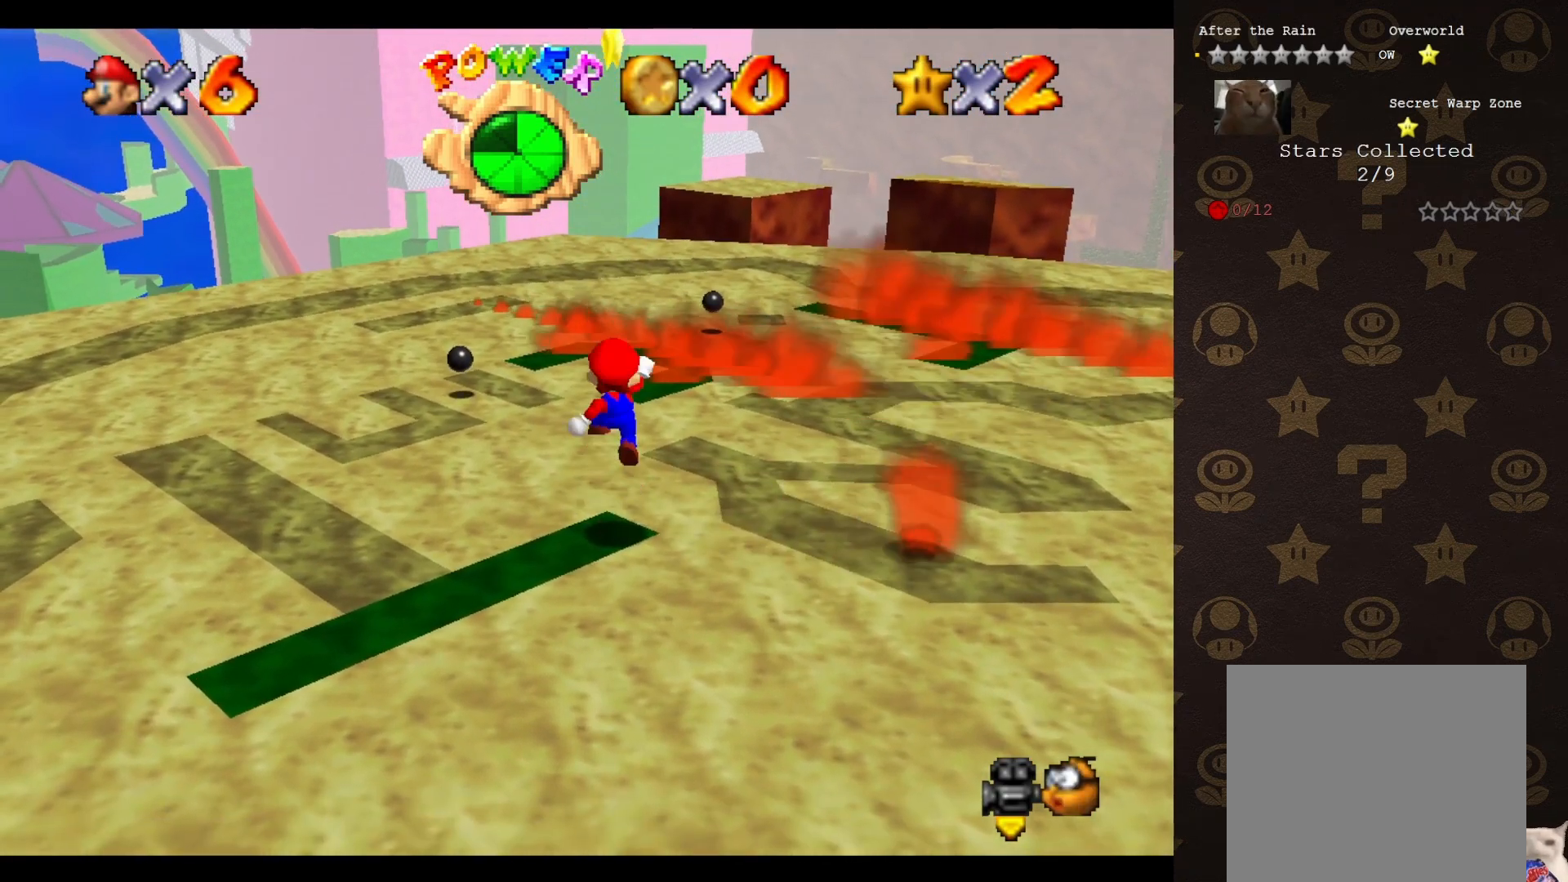
{"buttons": [], "left_stick": "up", "events": [[50, "left_stick", "center"], [83, "B", "down"], [217, "B", "up"], [333, "left_stick", "up"]]}
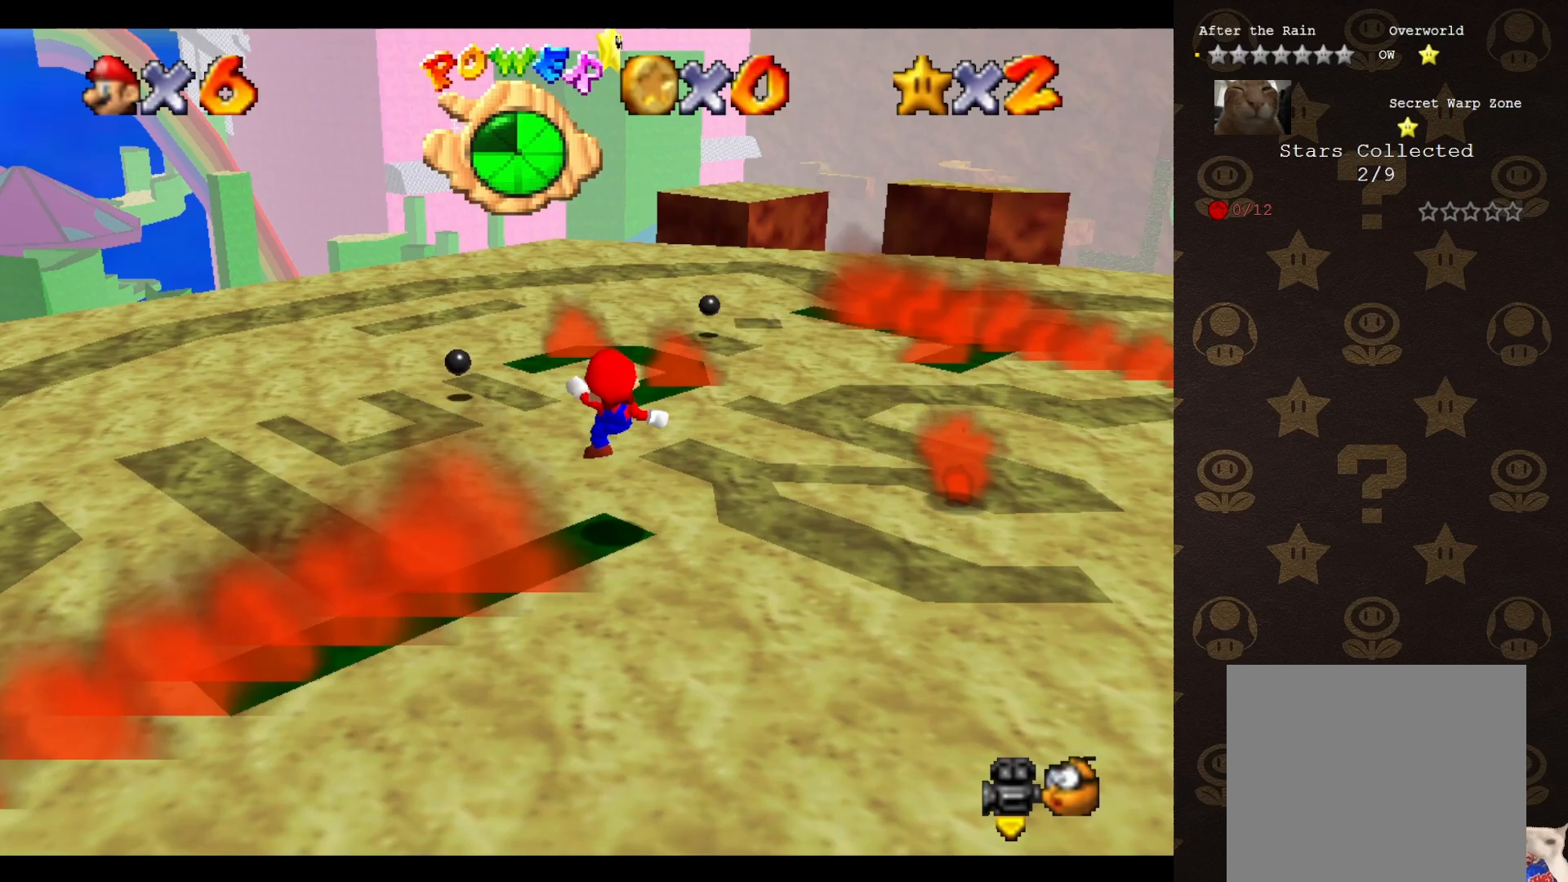
{"buttons": ["A"], "left_stick": "up", "events": [[200, "A", "down"]]}
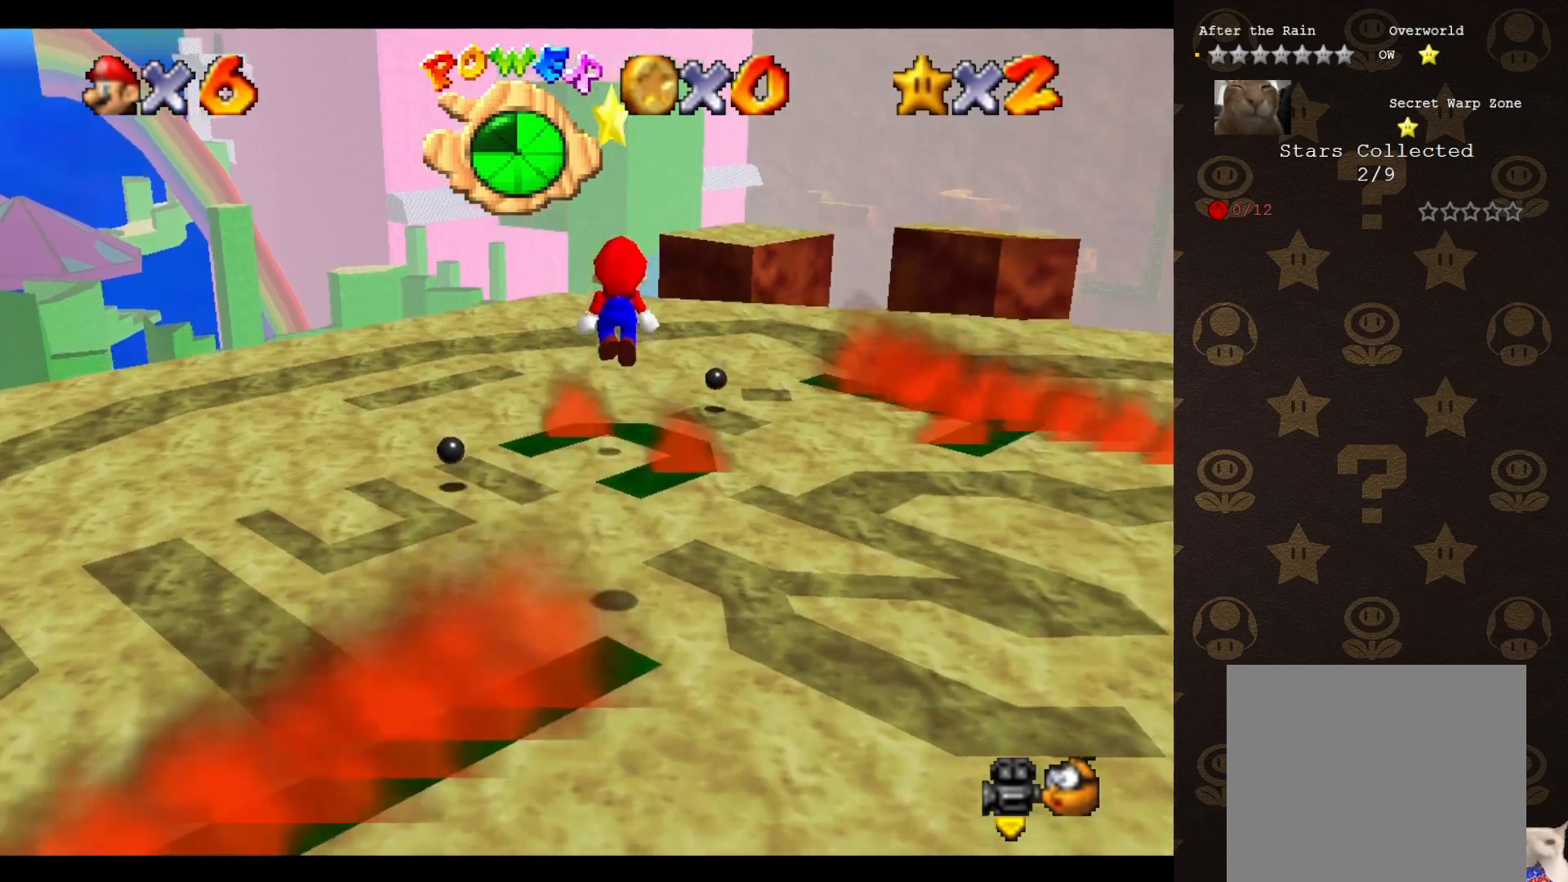
{"buttons": ["B"], "left_stick": "center", "events": [[33, "A", "up"], [67, "C_LEFT", "down"], [167, "left_stick", "down"], [183, "C_LEFT", "up"], [250, "left_stick", "center"], [500, "B", "down"]]}
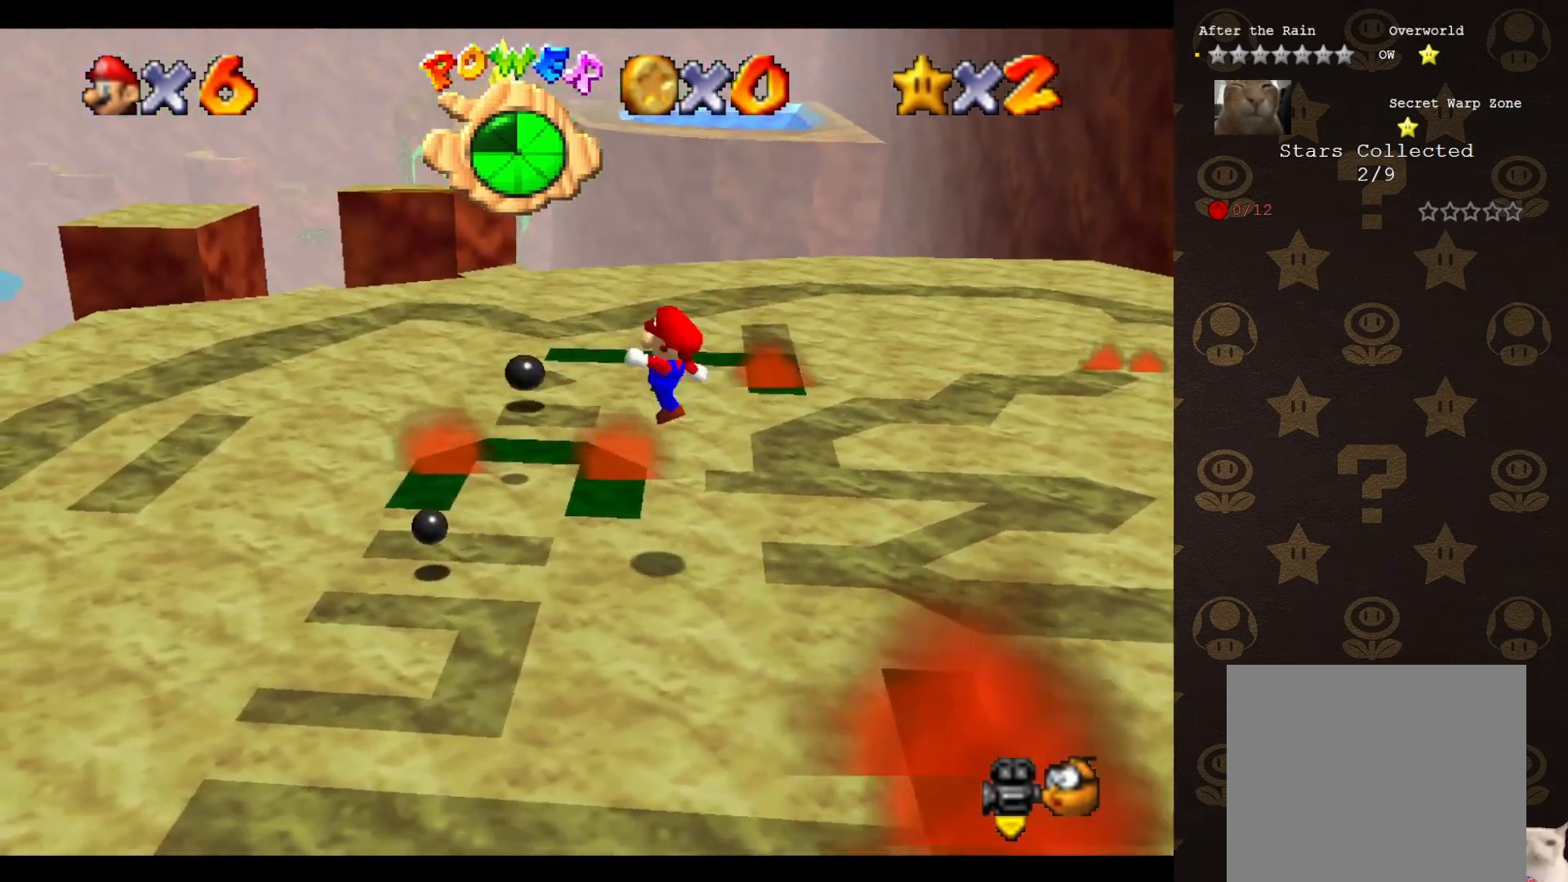
{"buttons": [], "left_stick": "up", "events": [[100, "B", "up"], [217, "left_stick", "up-right"], [283, "left_stick", "up"]]}
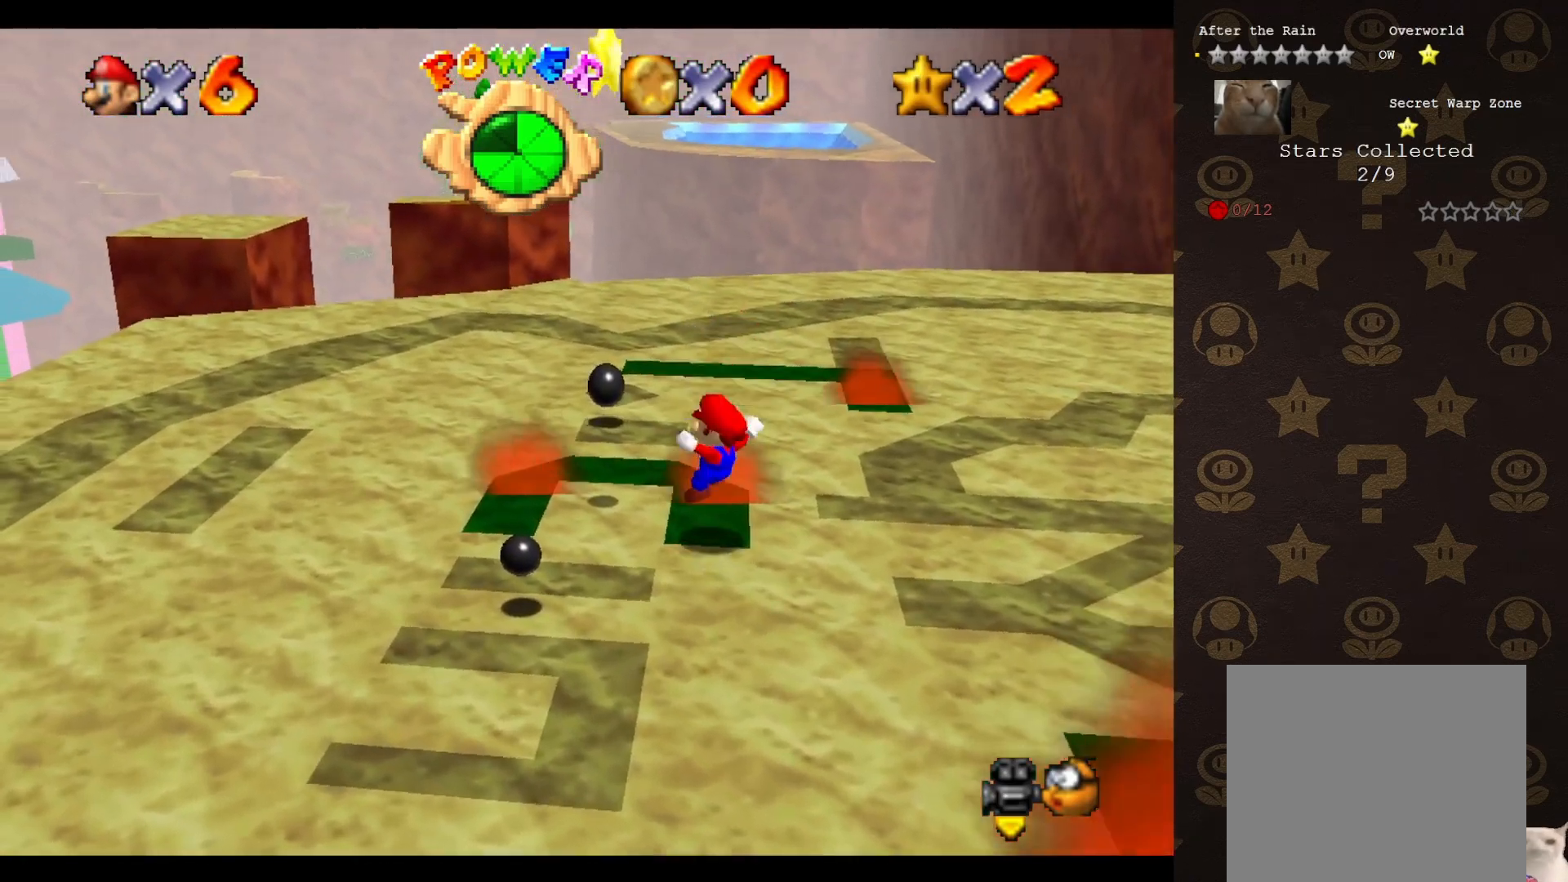
{"buttons": ["A"], "left_stick": "center", "events": [[50, "left_stick", "up-left"], [83, "A", "down"], [333, "left_stick", "center"]]}
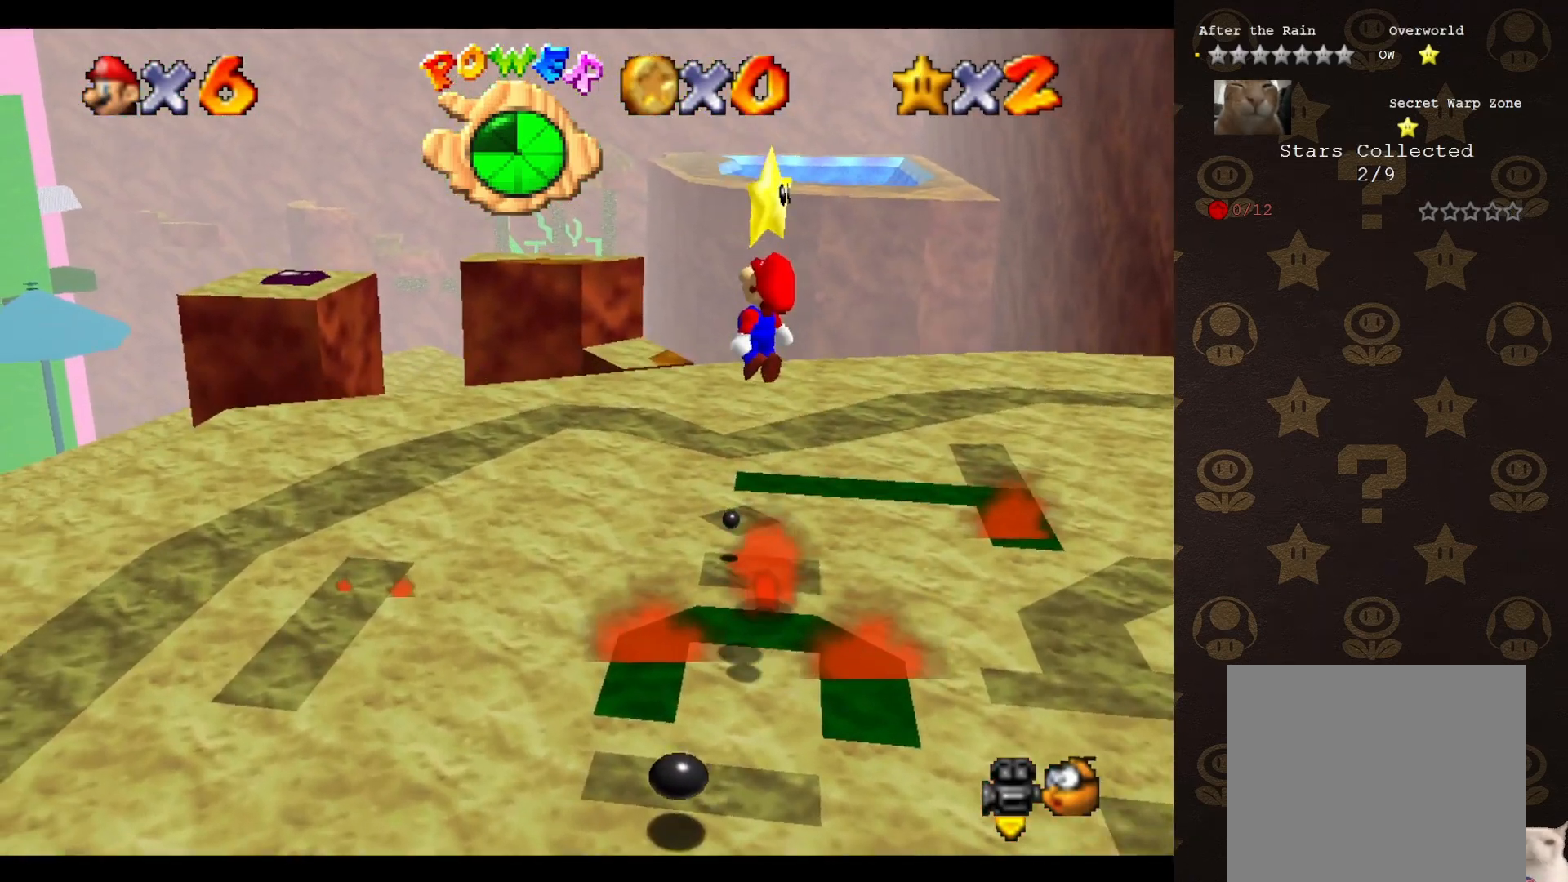
{"buttons": [], "left_stick": "center", "events": [[17, "A", "up"]]}